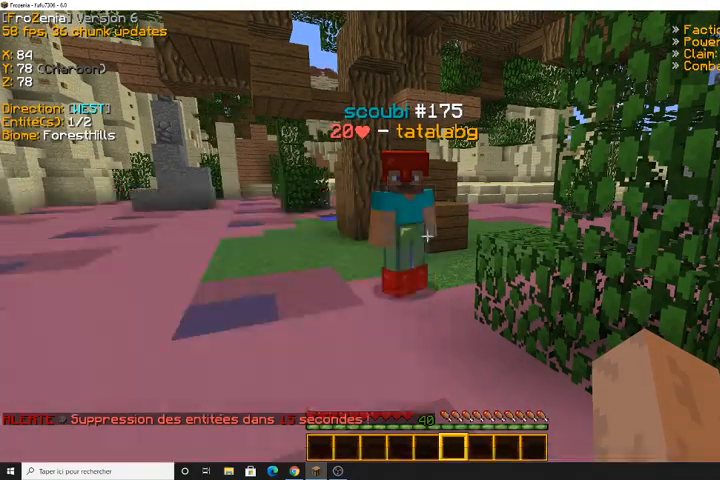
Gameplay with keyboard and mouse; each line is a JSON object with the keys and mouse buttons held at the frame after it. "events" lists presses ("down") and releases ("up") of "d", "q", "s", "z", "mouse_left" and "mouse_right" between this image and that frame as [ms after this image, input, new state], when the widget could be followed in between. "mouse_left", "mouse_right" = the "left", "right" buttons of the "mouse" list. No other keys are recorded. Fast repeated clicks can show as one long hold. Mouse movement is not recorded.
{"keys": [], "mouse": [], "events": [[300, "z", "down"], [433, "z", "up"]]}
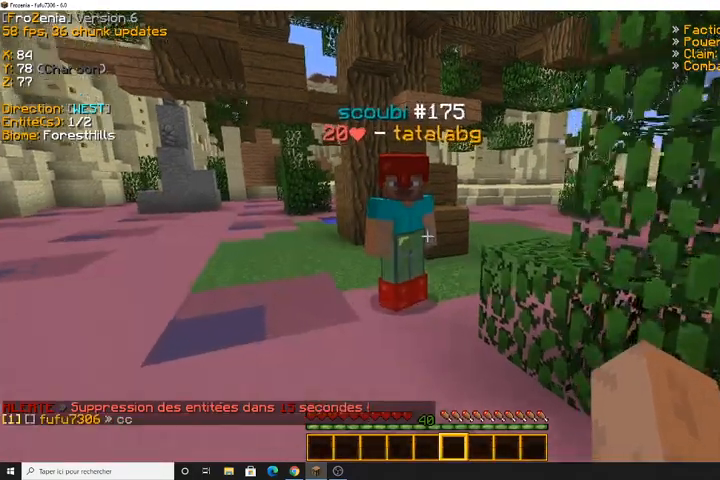
{"keys": [], "mouse": [], "events": [[167, "q", "down"], [300, "q", "up"]]}
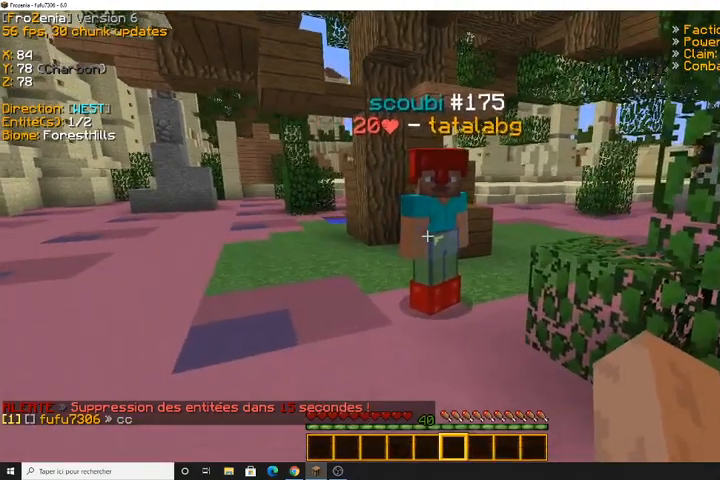
{"keys": [], "mouse": [], "events": []}
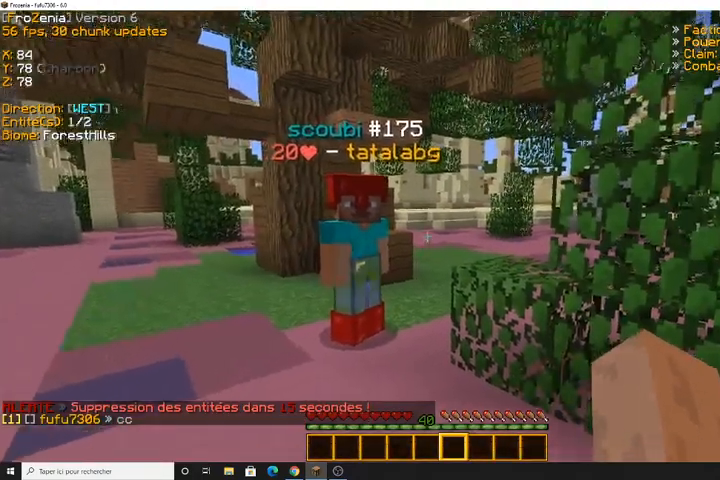
{"keys": [], "mouse": [], "events": []}
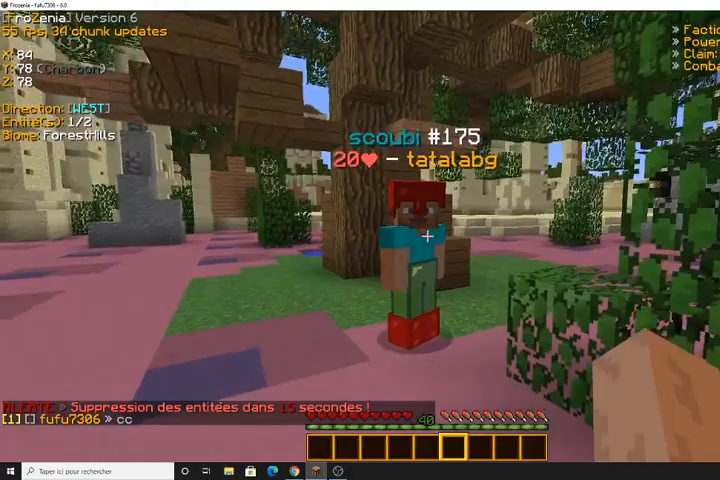
{"keys": ["s"], "mouse": [], "events": [[400, "s", "down"]]}
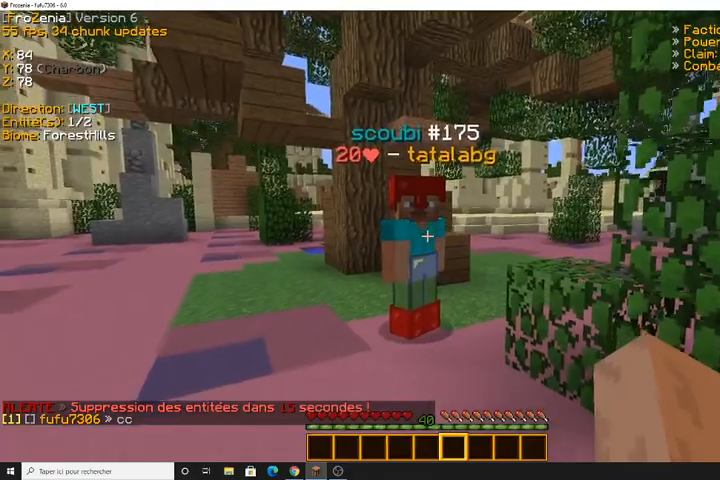
{"keys": [], "mouse": []}
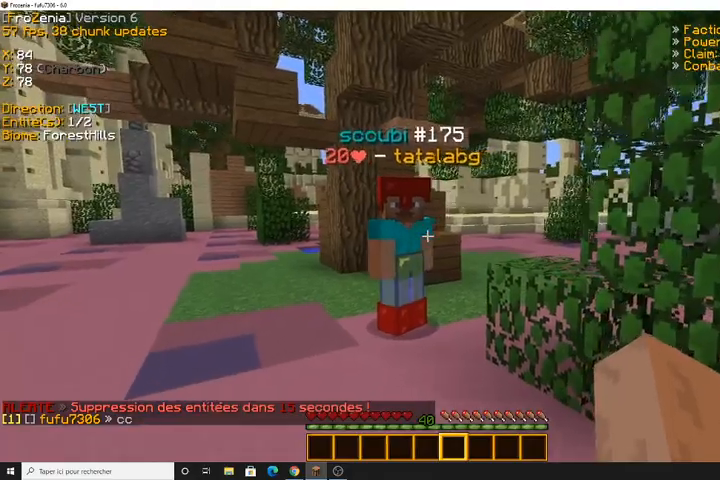
{"keys": [], "mouse": [], "events": [[233, "q", "down"], [433, "q", "up"]]}
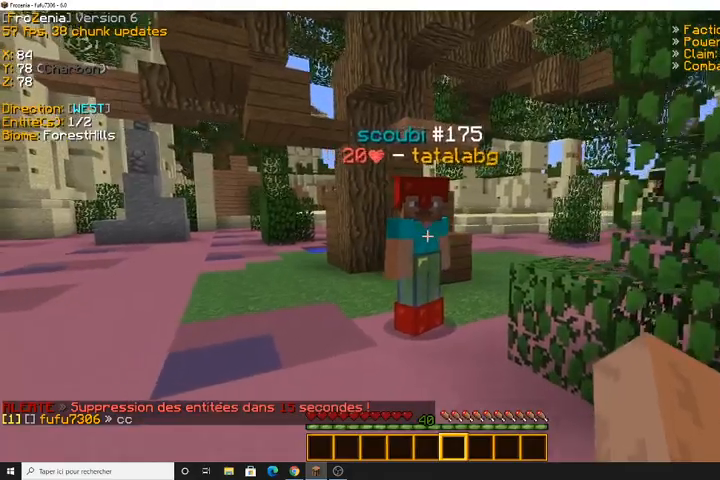
{"keys": ["s", "z"], "mouse": []}
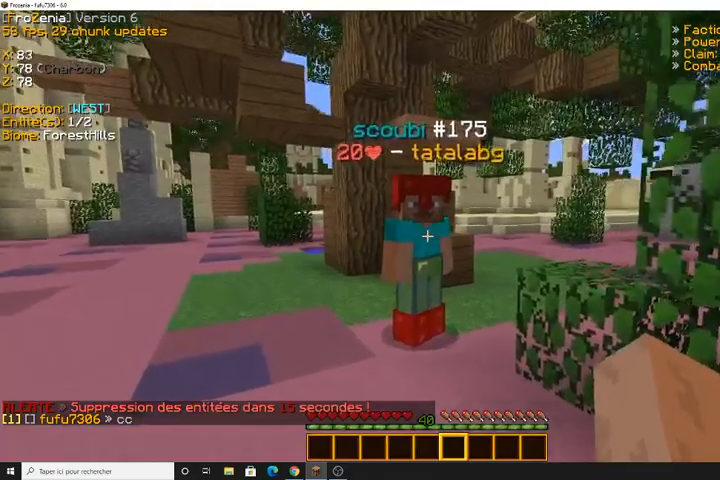
{"keys": ["d"], "mouse": []}
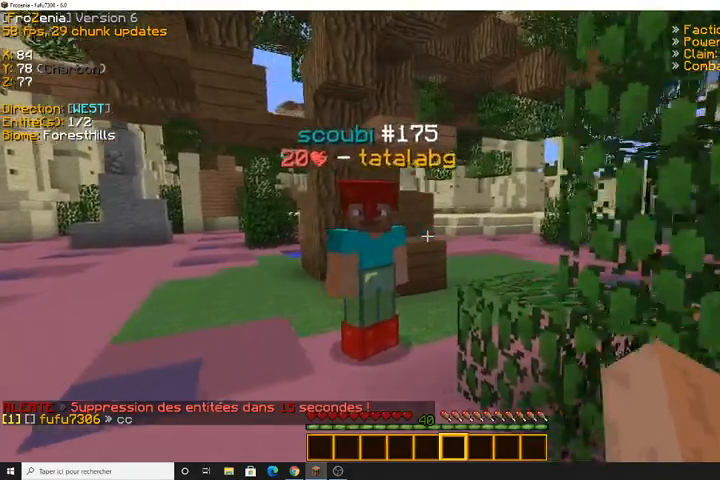
{"keys": [], "mouse": [], "events": [[67, "d", "up"]]}
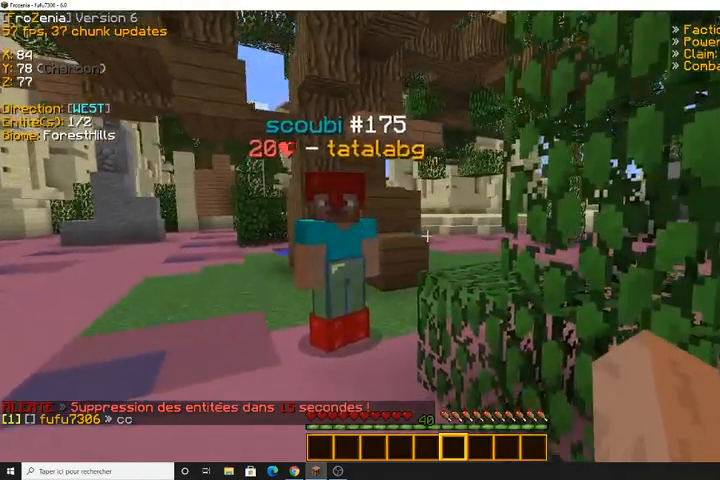
{"keys": ["s"], "mouse": [], "events": [[33, "q", "down"], [300, "s", "down"], [333, "q", "up"]]}
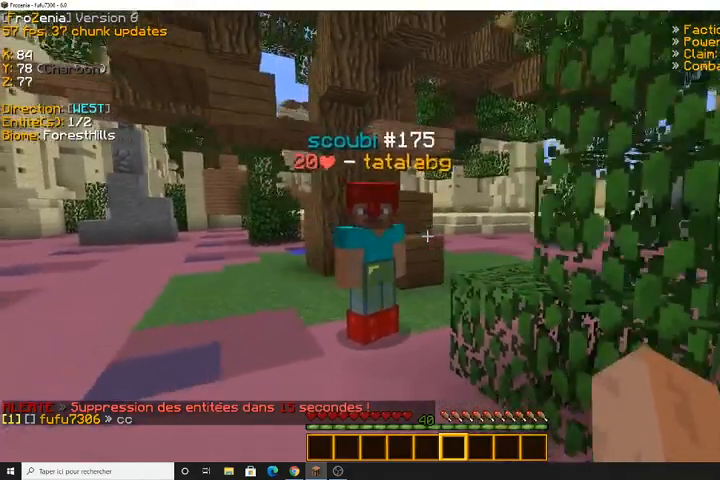
{"keys": [], "mouse": [], "events": [[233, "s", "up"]]}
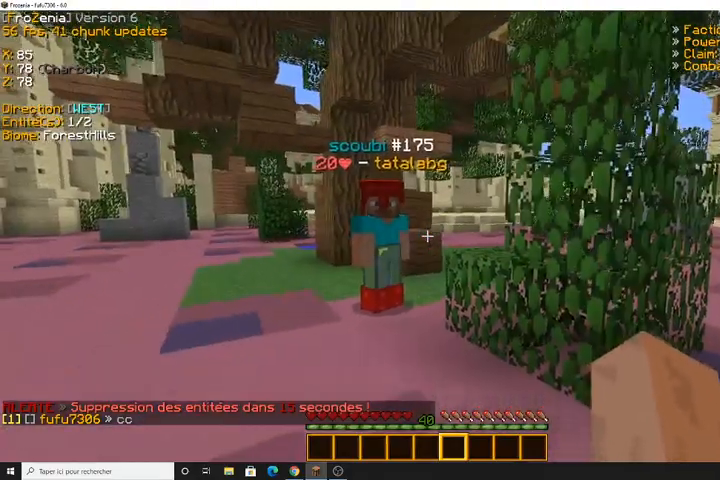
{"keys": ["q"], "mouse": [], "events": [[433, "q", "down"]]}
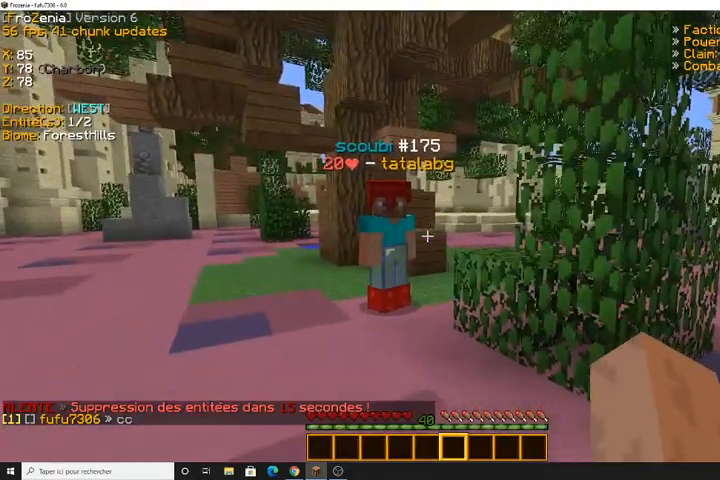
{"keys": ["z"], "mouse": [], "events": [[167, "z", "down"], [233, "q", "up"]]}
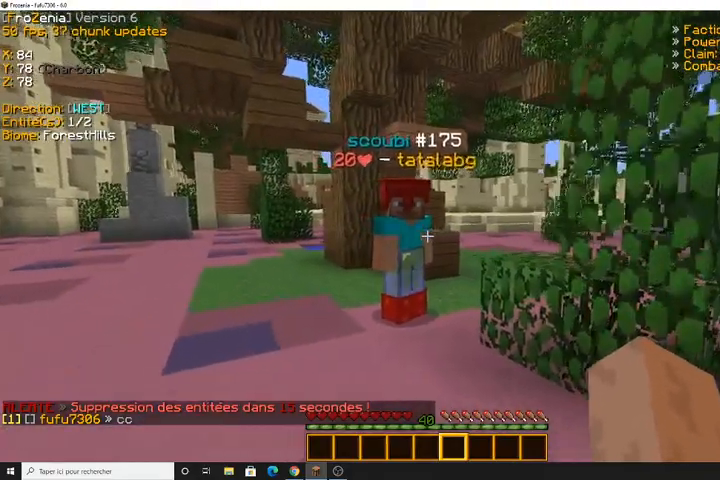
{"keys": ["s"], "mouse": [], "events": [[267, "s", "down"], [333, "z", "up"]]}
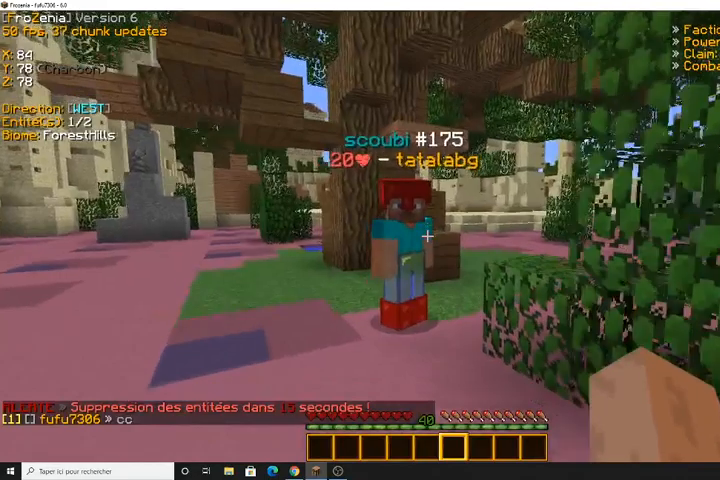
{"keys": [], "mouse": [], "events": [[33, "s", "up"]]}
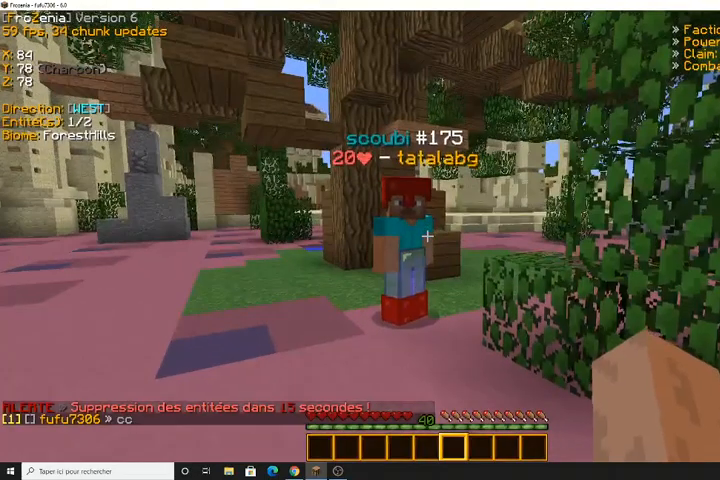
{"keys": [], "mouse": [], "events": [[33, "q", "down"], [300, "q", "up"]]}
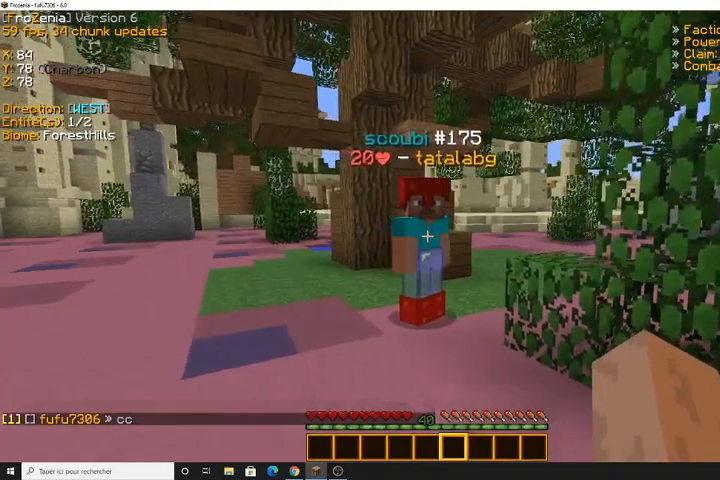
{"keys": ["z"], "mouse": [], "events": [[100, "z", "down"]]}
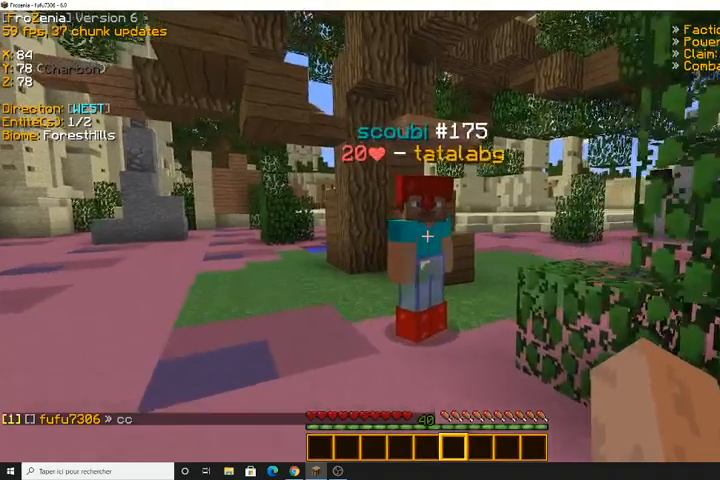
{"keys": ["z"], "mouse": [], "events": [[100, "z", "up"], [167, "s", "down"], [333, "z", "down"], [400, "s", "up"]]}
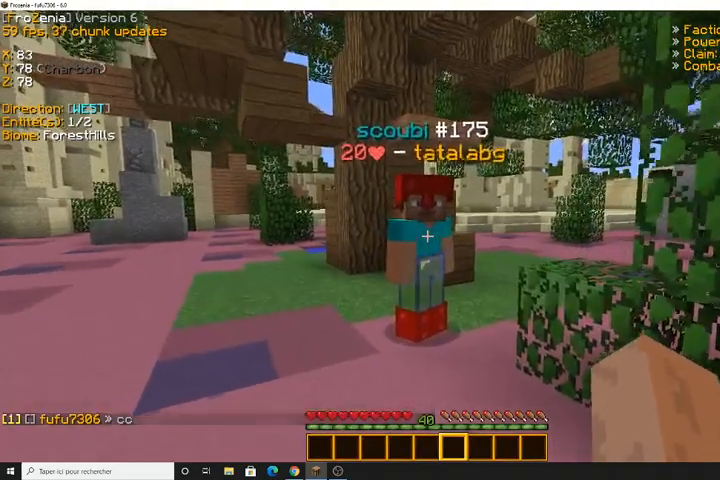
{"keys": [], "mouse": []}
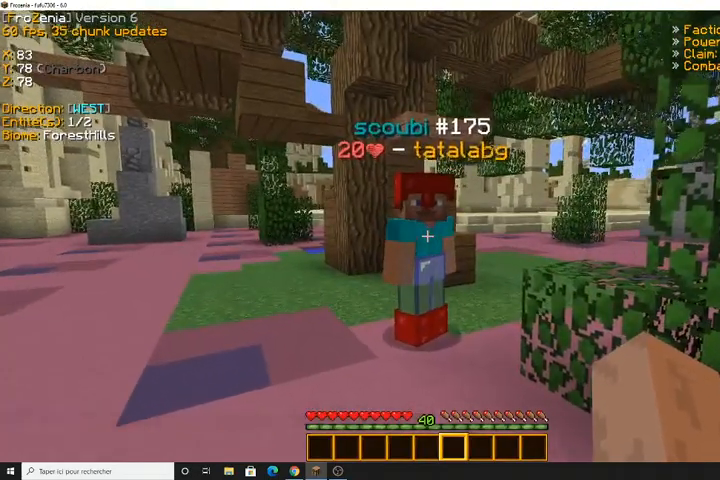
{"keys": ["z"], "mouse": [], "events": [[133, "s", "down"], [333, "s", "up"], [367, "z", "down"]]}
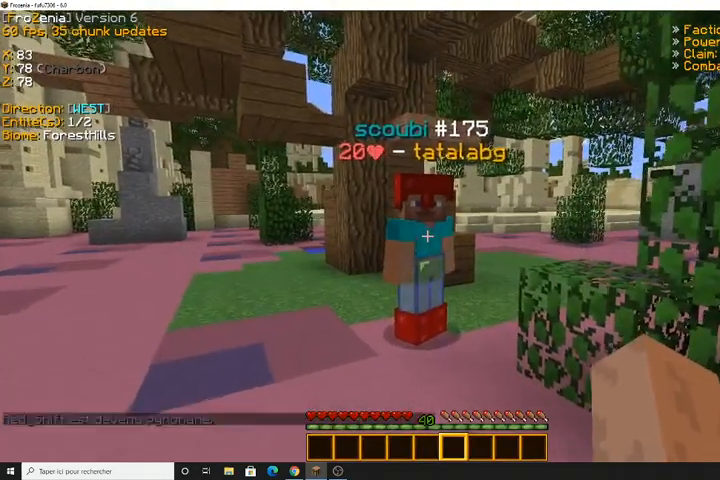
{"keys": ["s"], "mouse": [], "events": [[100, "z", "up"], [400, "s", "down"]]}
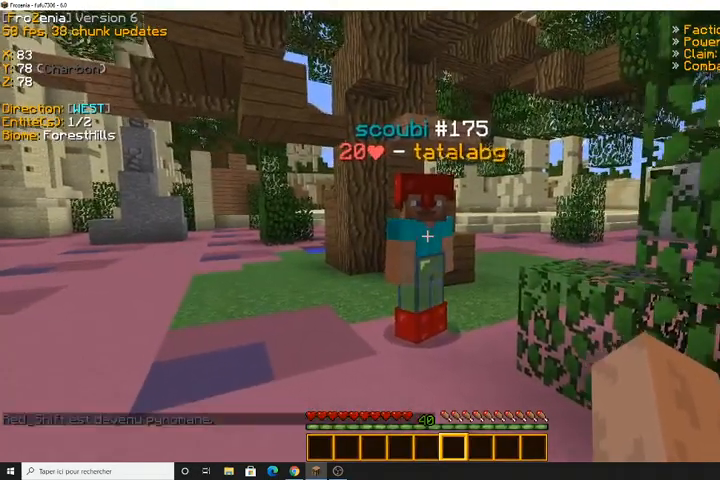
{"keys": [], "mouse": [], "events": [[67, "s", "up"], [100, "z", "down"], [300, "z", "up"]]}